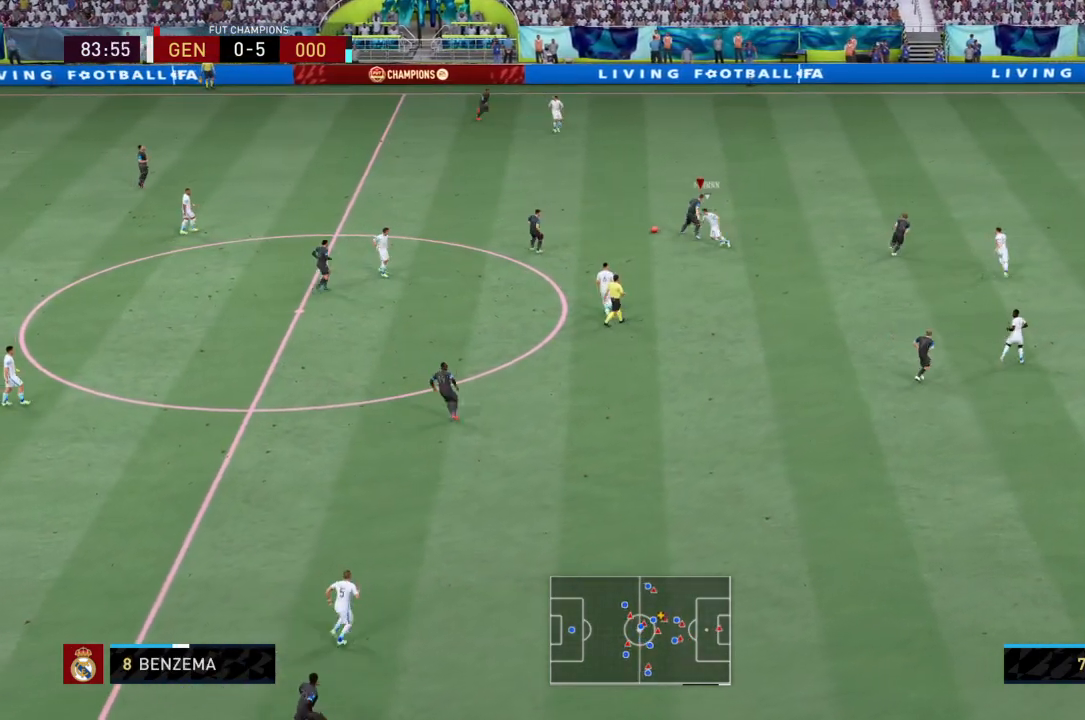
Gameplay with a controller (PlayStation layout); each line is a JSON object with the inputs held at the frame after it. "events" lists button and stick changes between this image and that frame as [ms after this image, input, new state], when the widget could be followed in between. Not read: L3 R3.
{"buttons": [], "left_stick": "up", "right_stick": "center", "events": [[167, "left_stick", "up"]]}
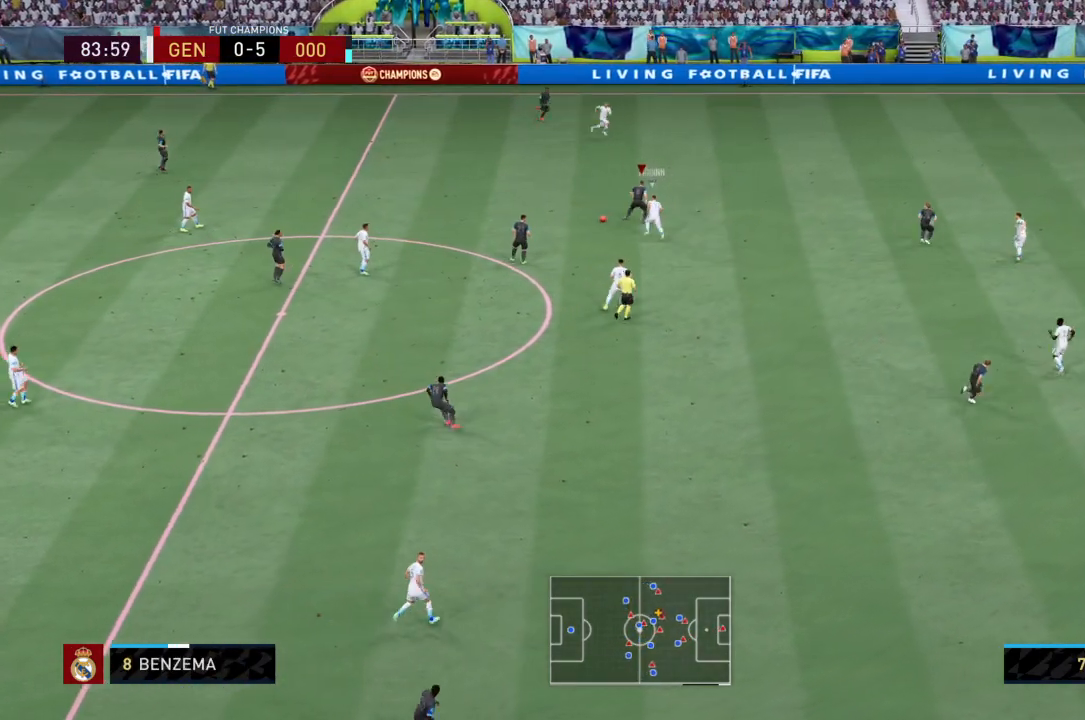
{"buttons": [], "left_stick": "up-right", "right_stick": "center", "events": [[33, "left_stick", "right"], [267, "left_stick", "up-right"], [367, "right_stick", "left"], [433, "right_stick", "up"], [500, "right_stick", "center"]]}
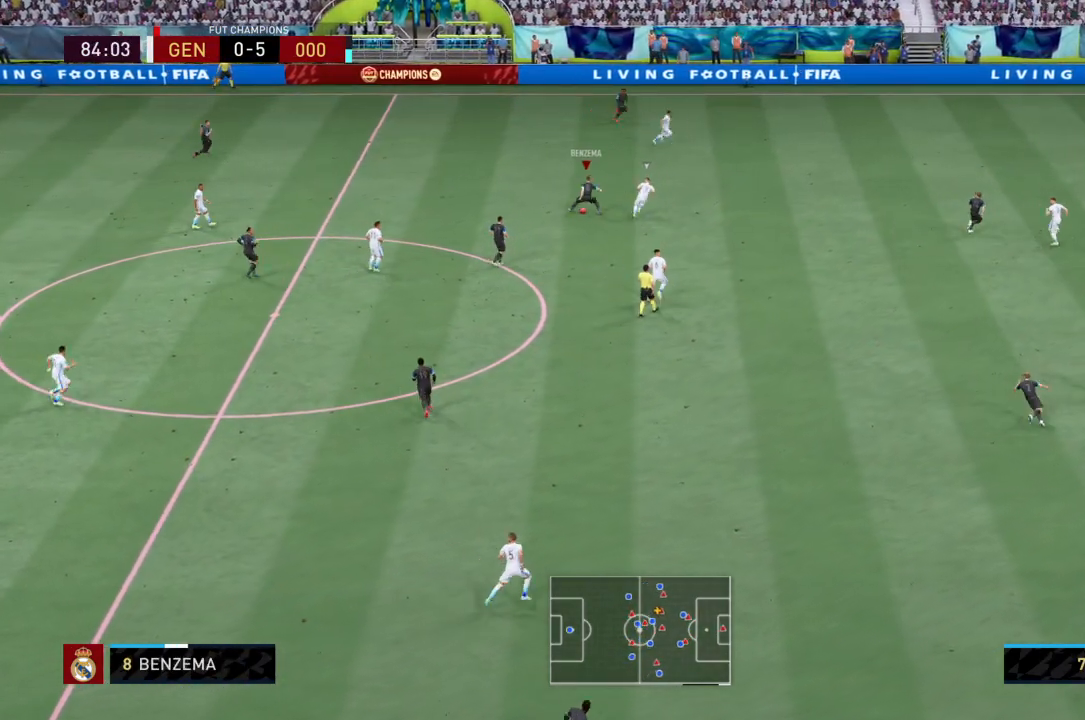
{"buttons": [], "left_stick": "up", "right_stick": "center", "events": [[401, "left_stick", "up"]]}
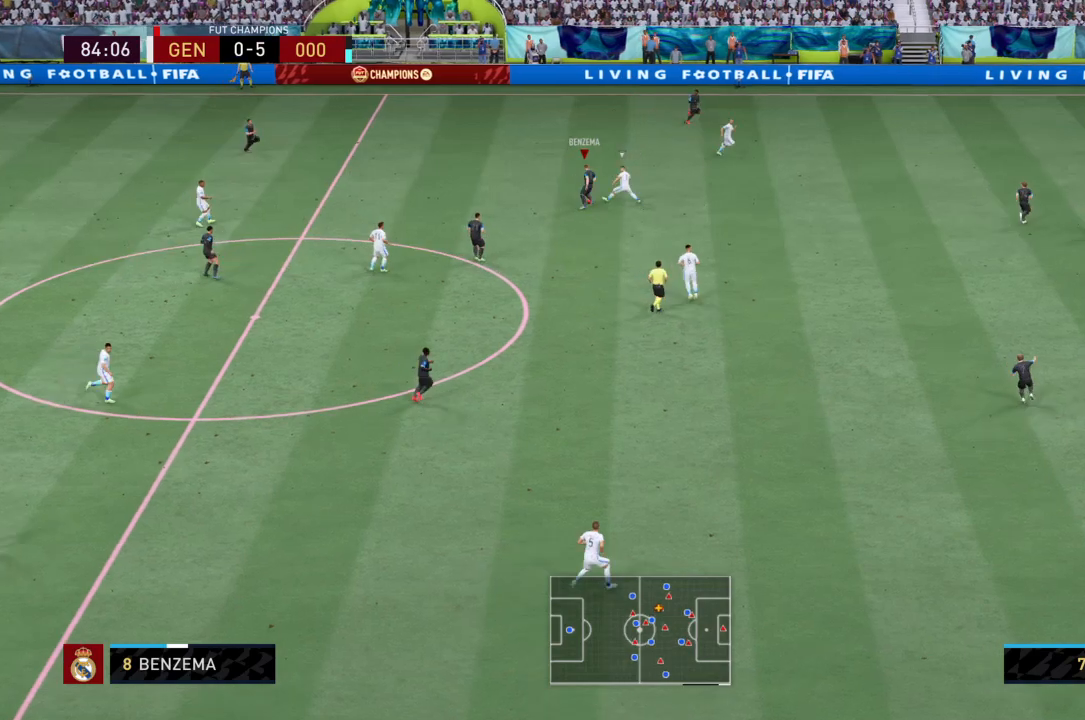
{"buttons": [], "left_stick": "right", "right_stick": "center", "events": [[200, "left_stick", "up-left"], [433, "left_stick", "right"]]}
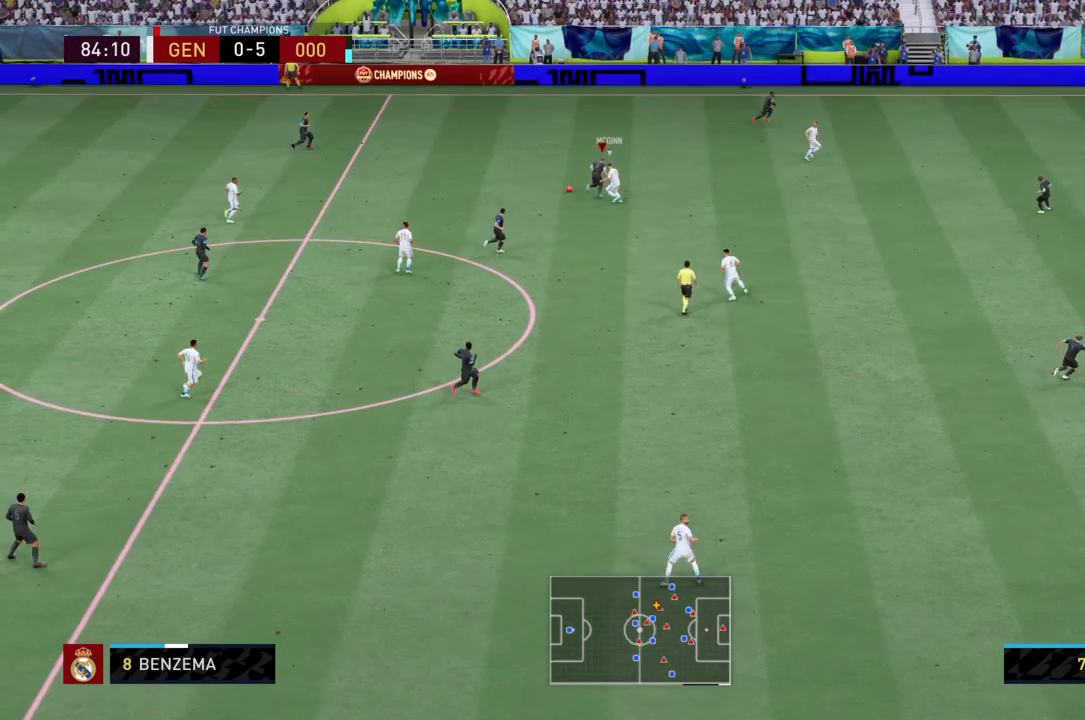
{"buttons": ["CROSS", "L2"], "left_stick": "down", "right_stick": "center", "events": [[167, "left_stick", "up"], [267, "left_stick", "left"], [501, "CROSS", "down"], [501, "L2", "down"], [501, "left_stick", "down"]]}
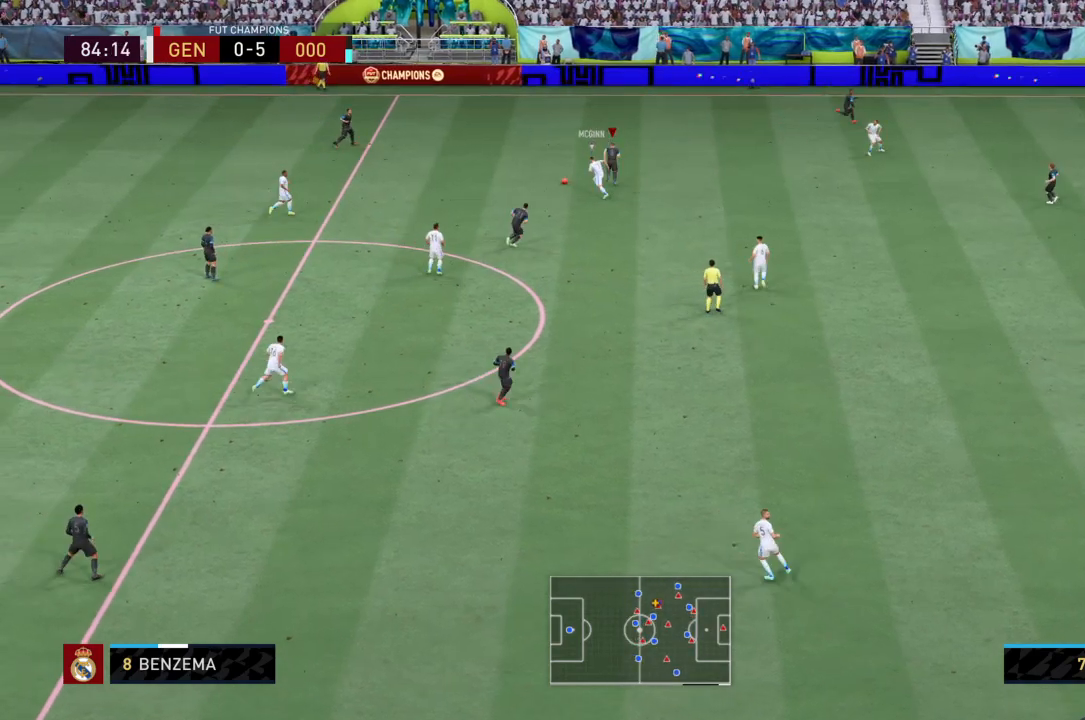
{"buttons": ["R2"], "left_stick": "left", "right_stick": "center", "events": [[133, "CROSS", "up"], [167, "L2", "up"], [200, "left_stick", "up-left"], [433, "R2", "down"], [433, "left_stick", "left"]]}
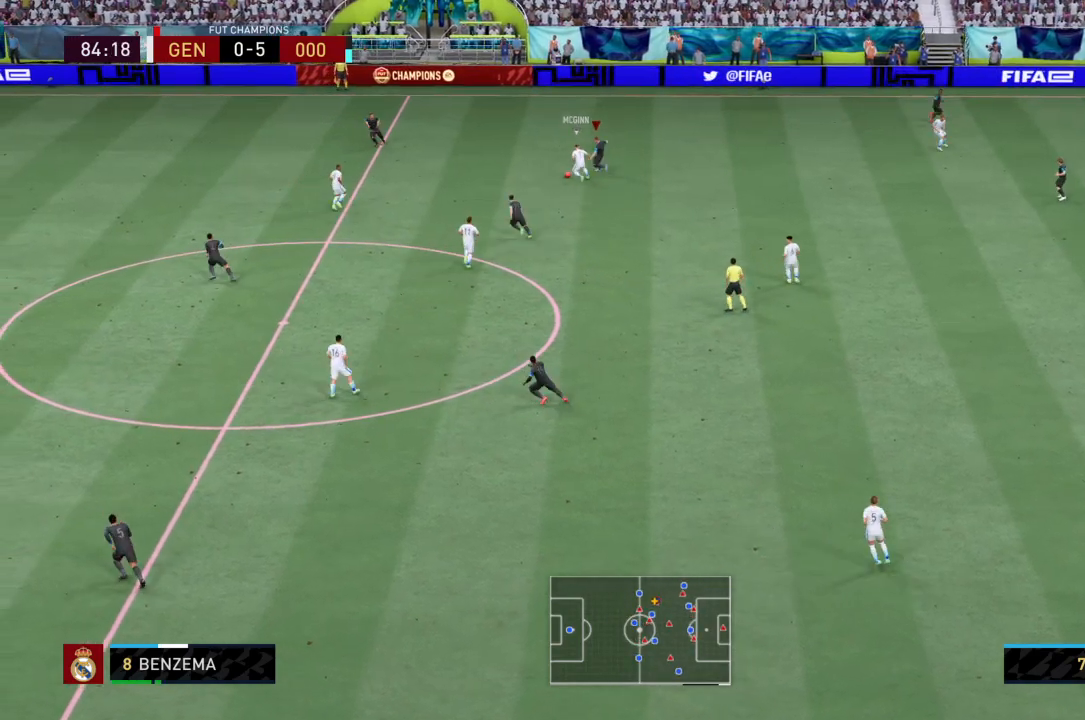
{"buttons": ["R2"], "left_stick": "left", "right_stick": "center", "events": []}
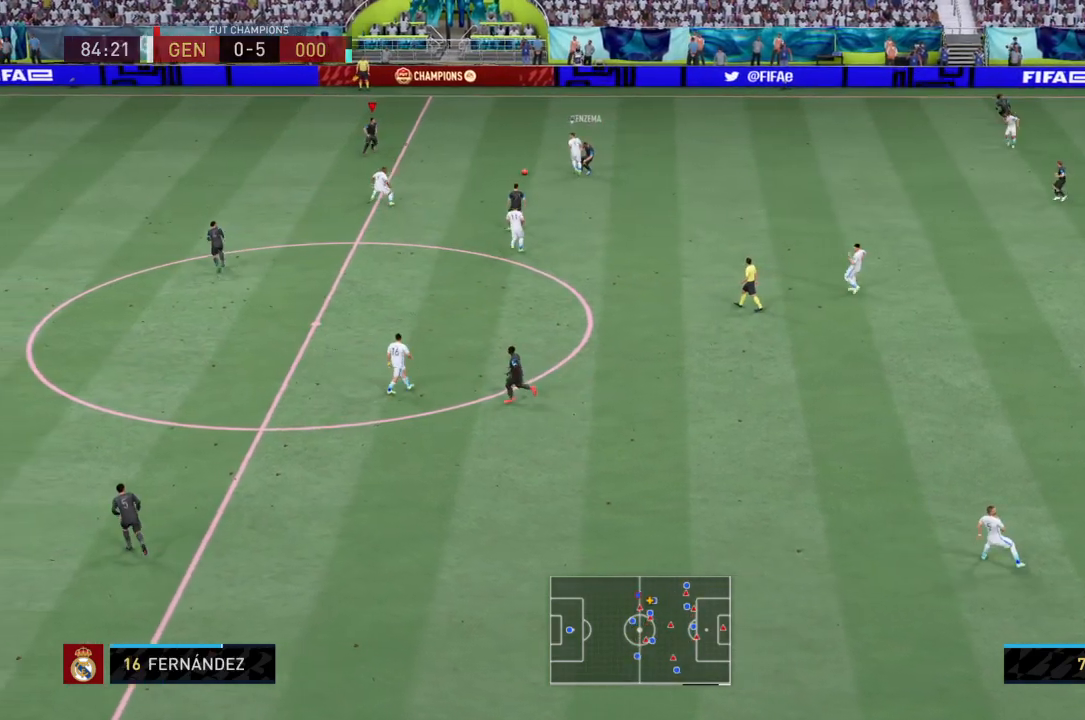
{"buttons": ["SQUARE", "L2", "R2"], "left_stick": "down-right", "right_stick": "center", "events": [[33, "left_stick", "down-left"], [166, "left_stick", "down"], [233, "L2", "down"], [333, "left_stick", "down-right"], [500, "SQUARE", "down"]]}
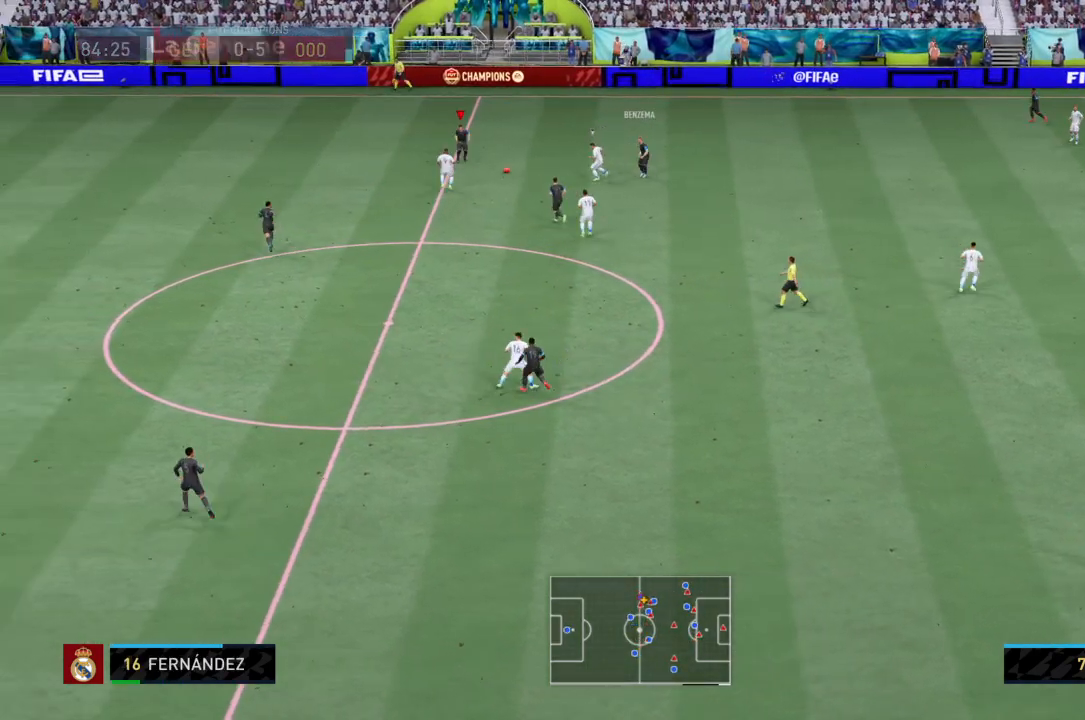
{"buttons": [], "left_stick": "down-right", "right_stick": "center", "events": [[34, "R2", "up"], [67, "SQUARE", "up"], [134, "L2", "up"]]}
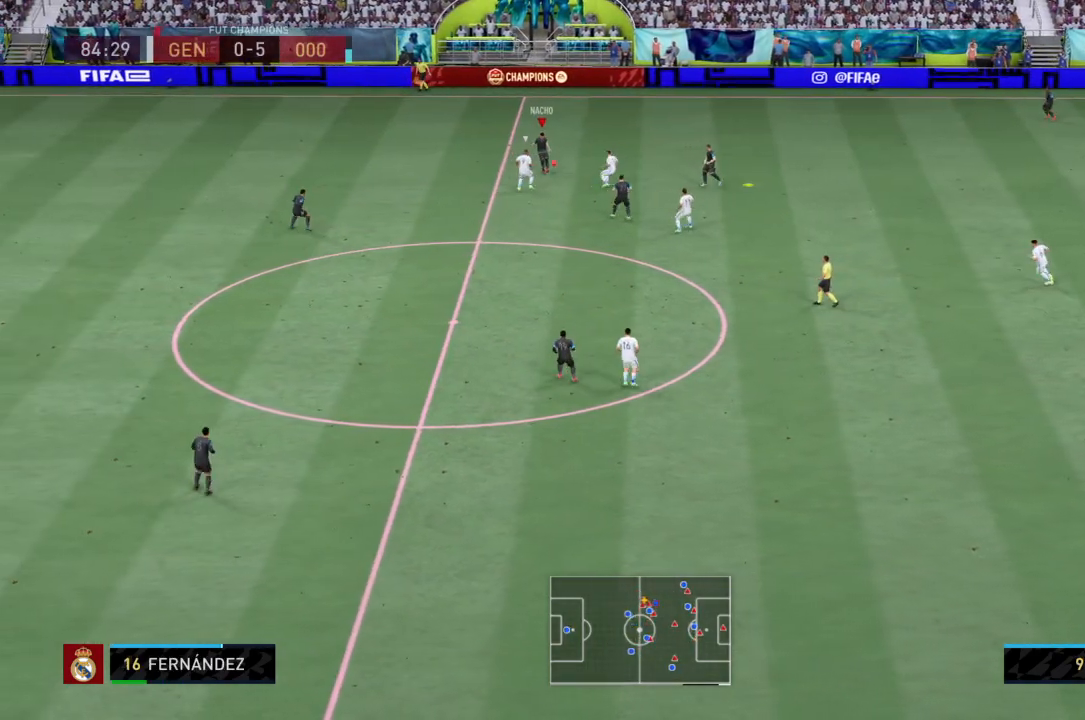
{"buttons": [], "left_stick": "right", "right_stick": "center", "events": [[333, "left_stick", "right"]]}
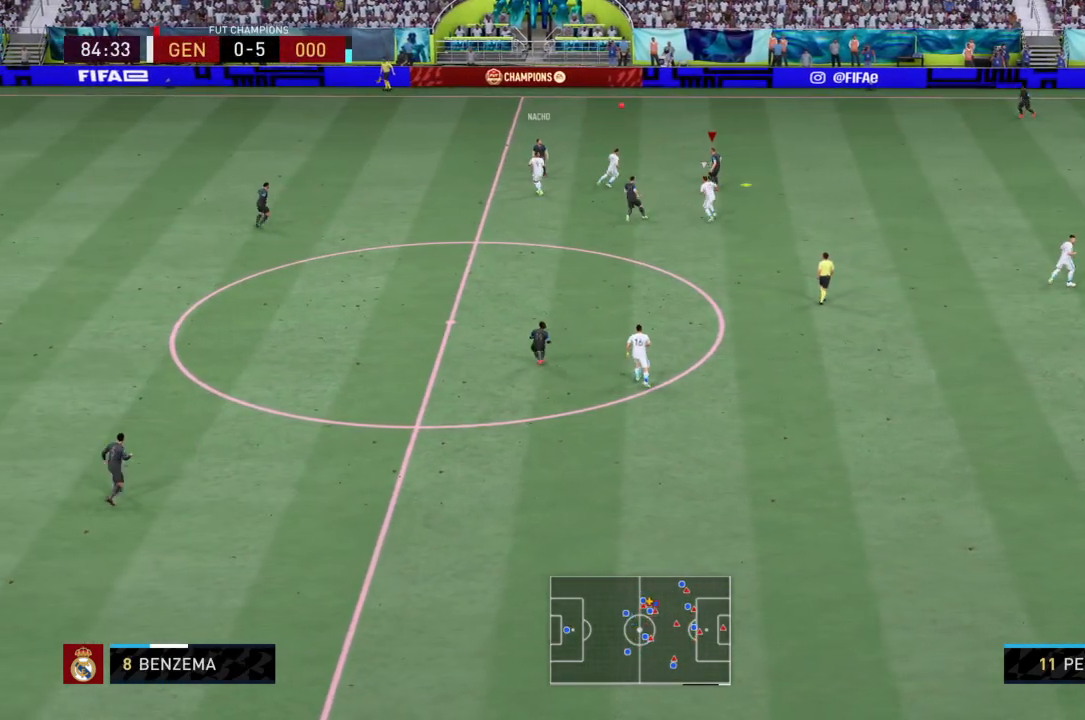
{"buttons": [], "left_stick": "down-right", "right_stick": "center", "events": [[267, "CROSS", "down"], [300, "L2", "down"], [334, "left_stick", "down-right"], [434, "CROSS", "up"], [467, "L2", "up"]]}
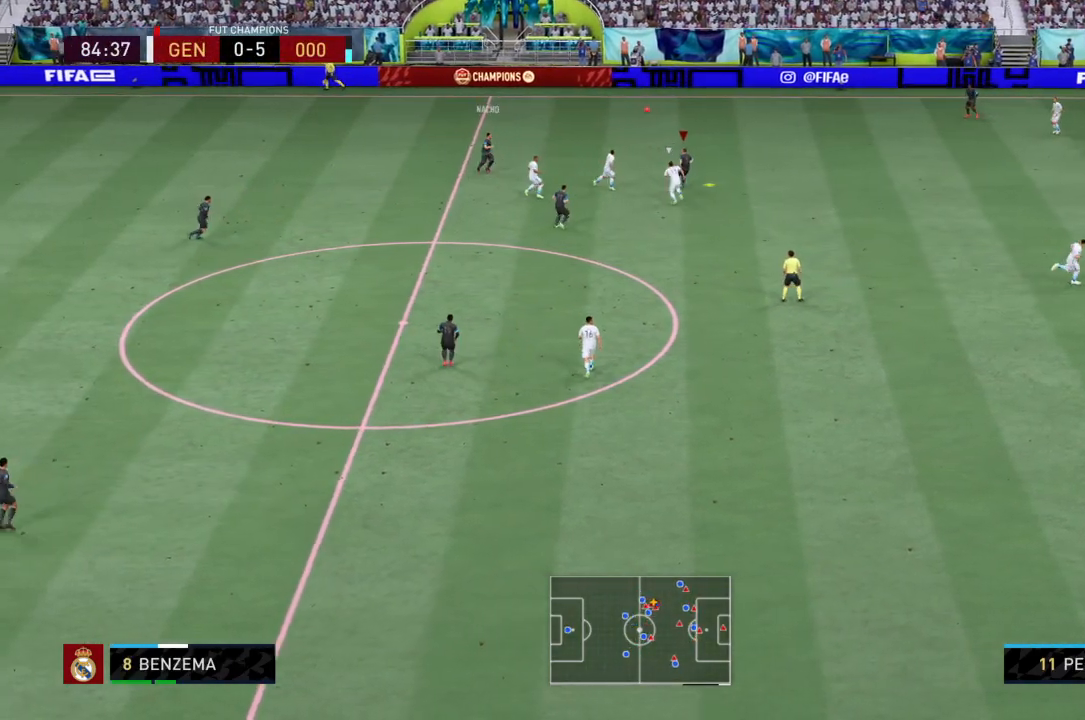
{"buttons": [], "left_stick": "down-right", "right_stick": "center", "events": []}
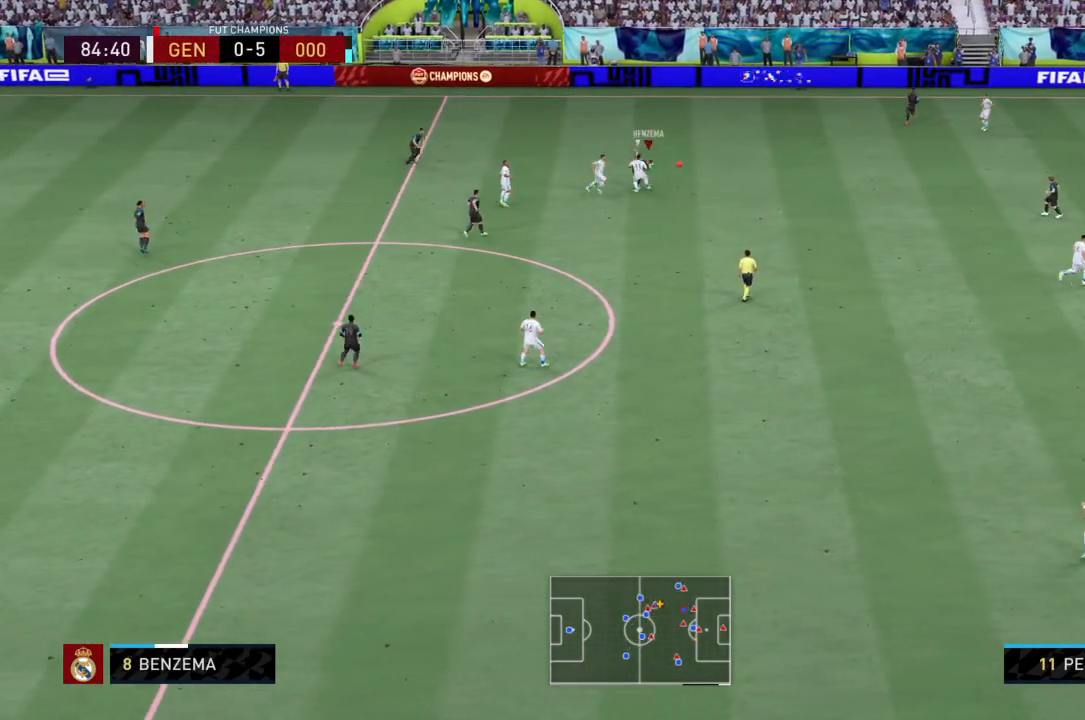
{"buttons": [], "left_stick": "center", "right_stick": "center", "events": [[367, "left_stick", "center"]]}
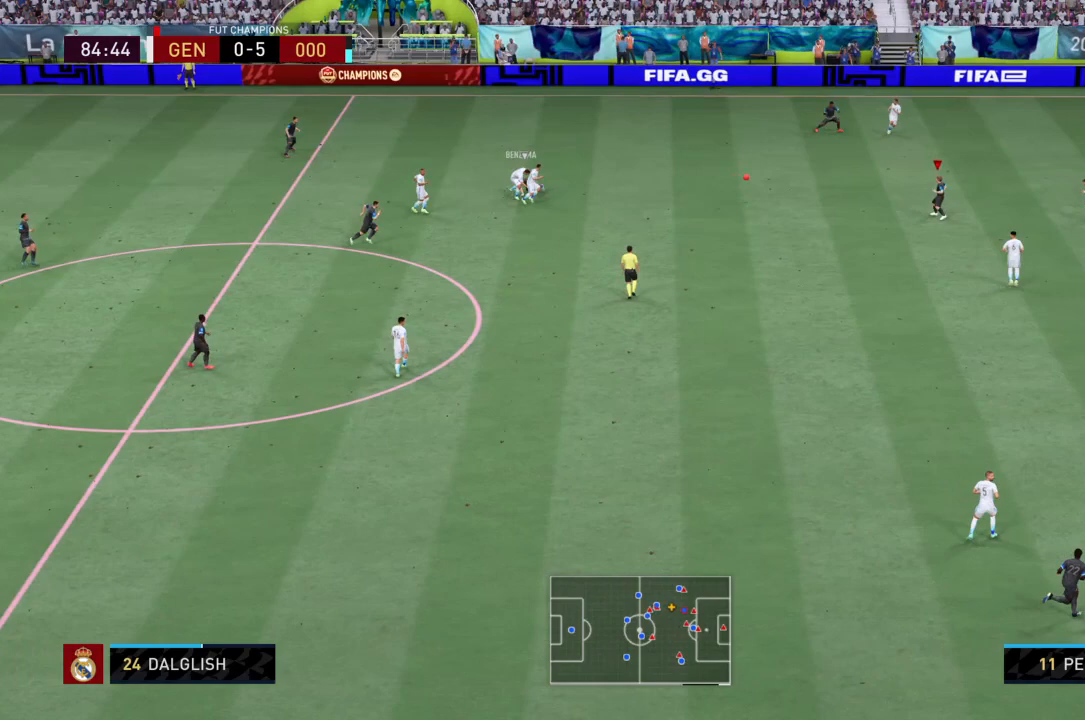
{"buttons": [], "left_stick": "center", "right_stick": "center", "events": [[300, "right_stick", "down-right"], [500, "right_stick", "center"]]}
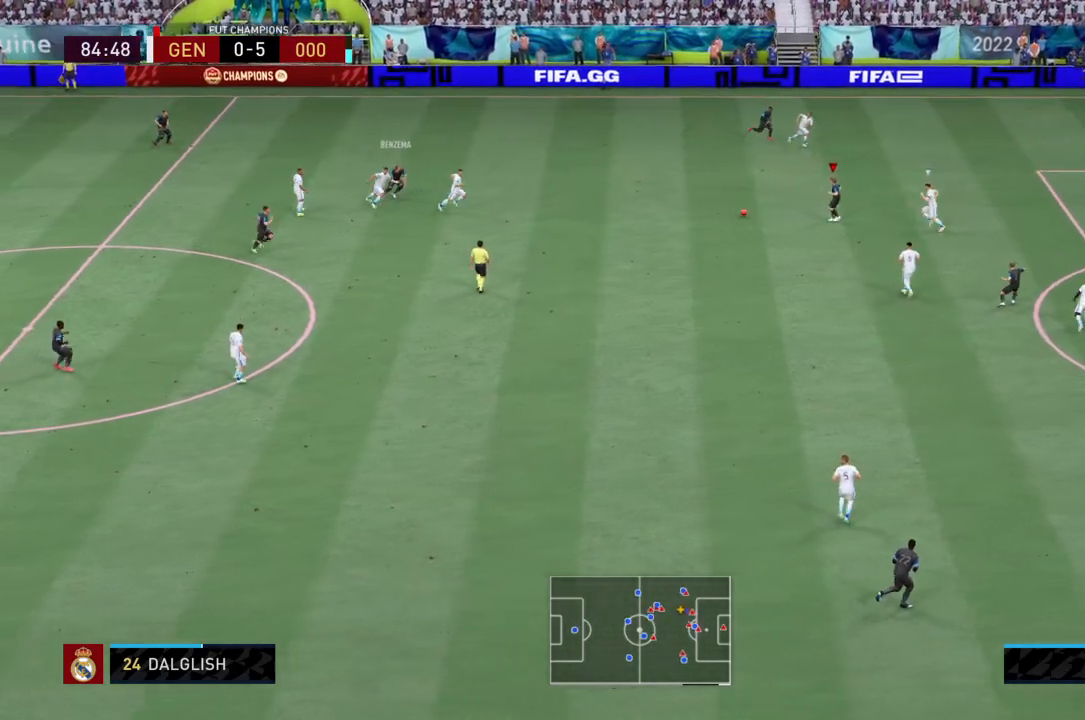
{"buttons": [], "left_stick": "center", "right_stick": "center", "events": []}
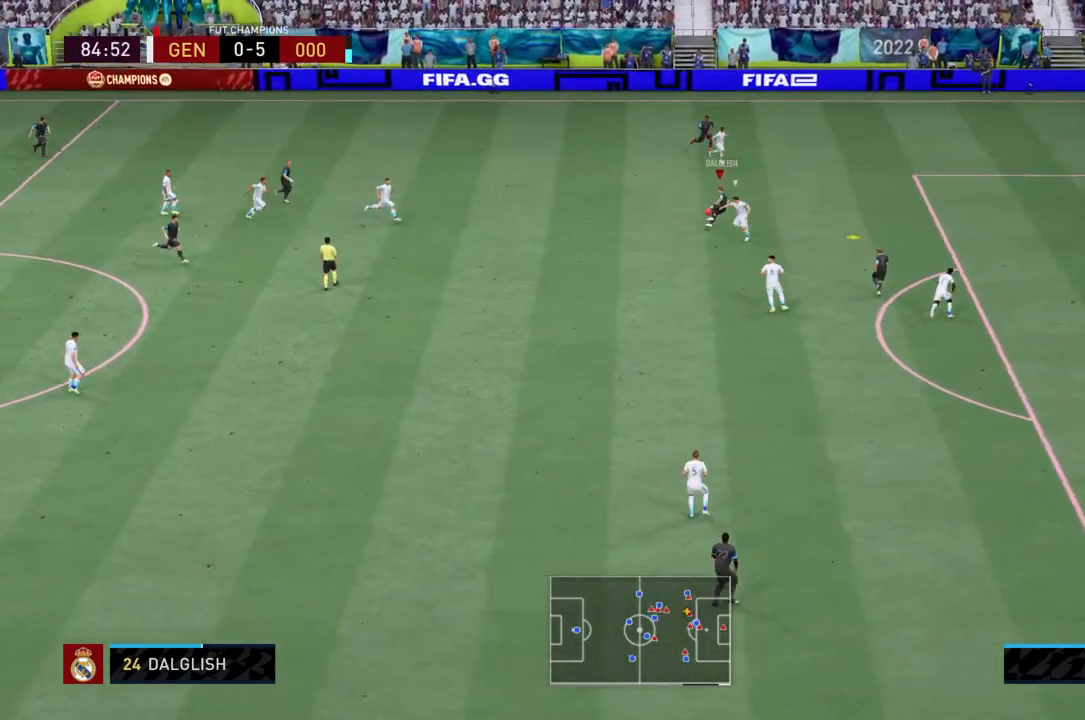
{"buttons": [], "left_stick": "center", "right_stick": "center", "events": []}
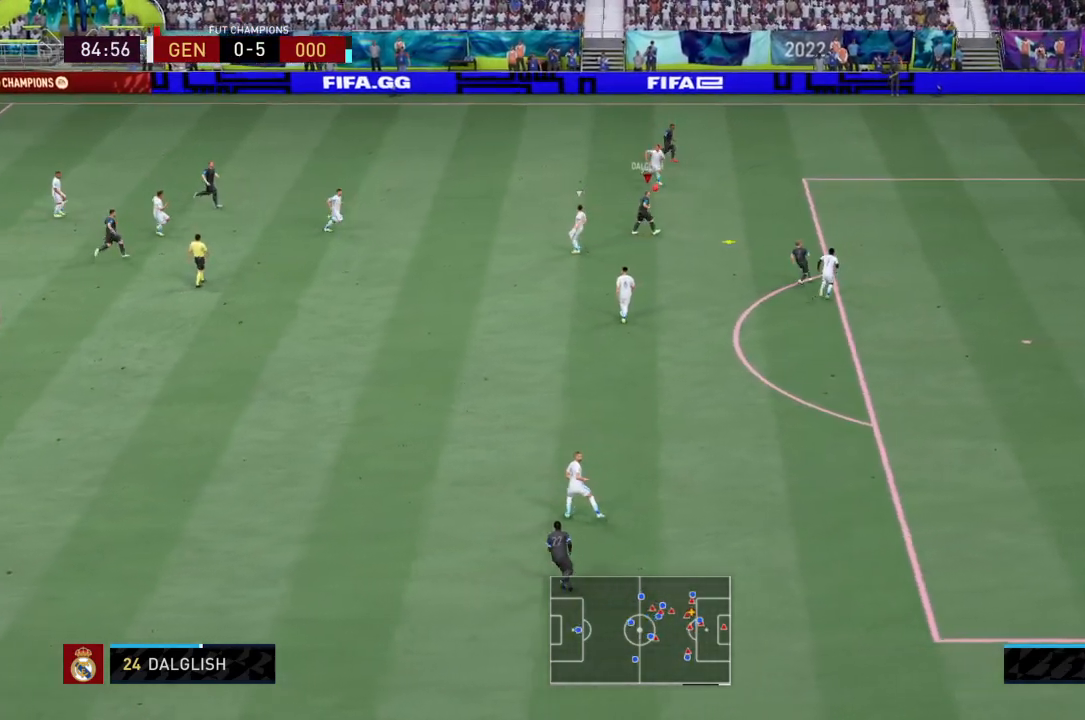
{"buttons": [], "left_stick": "down", "right_stick": "center", "events": [[67, "left_stick", "down-right"], [234, "left_stick", "down"]]}
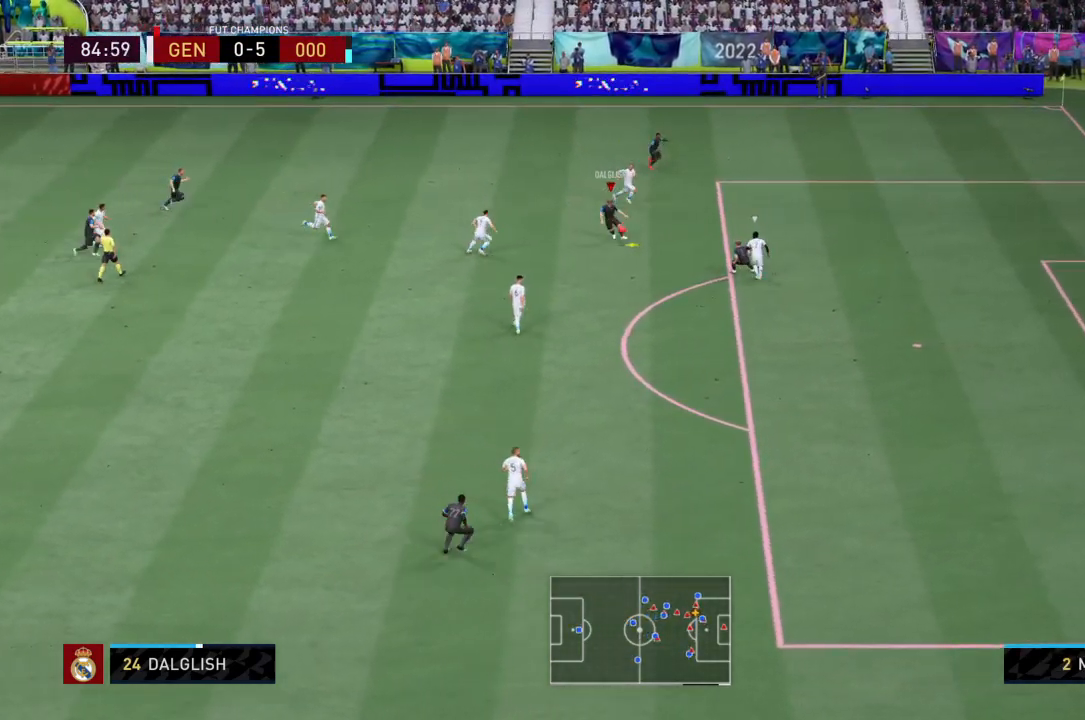
{"buttons": [], "left_stick": "down", "right_stick": "center", "events": [[300, "TRIANGLE", "down"], [433, "TRIANGLE", "up"]]}
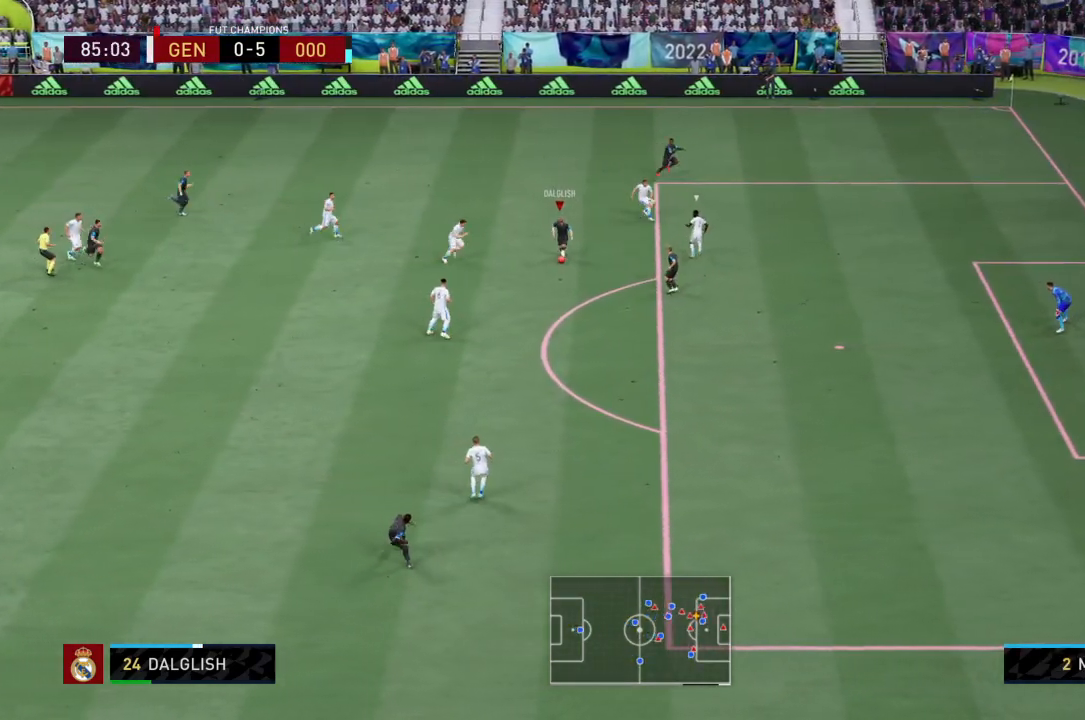
{"buttons": [], "left_stick": "down-right", "right_stick": "center", "events": [[100, "left_stick", "down-right"]]}
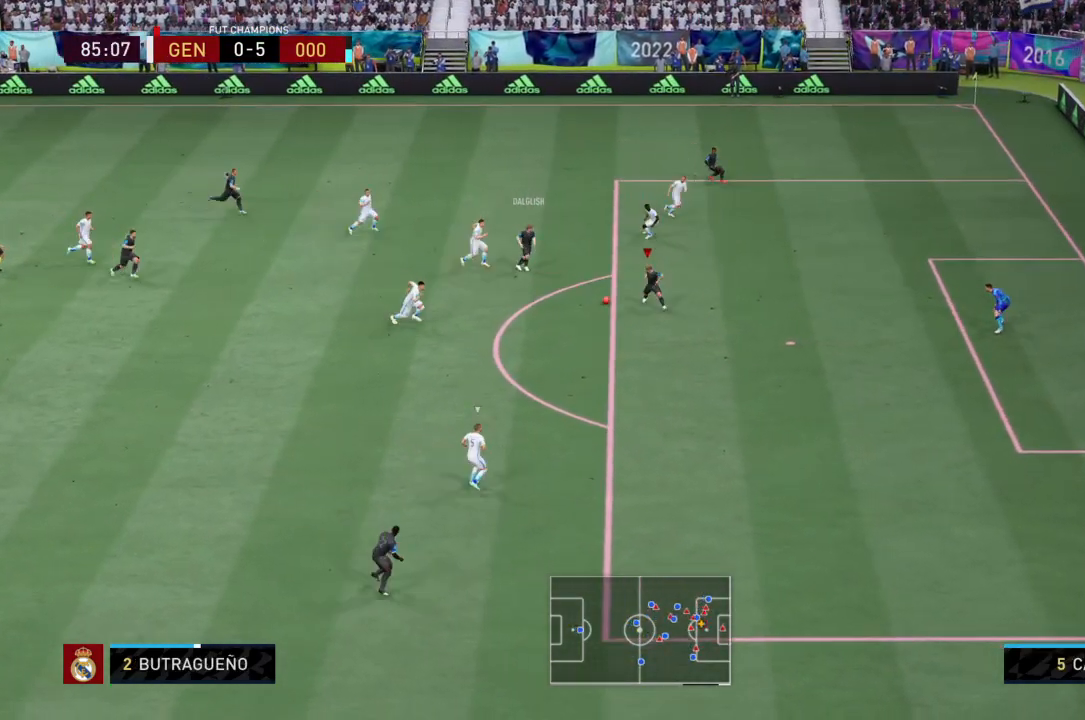
{"buttons": [], "left_stick": "center", "right_stick": "center", "events": [[66, "left_stick", "down"], [166, "left_stick", "center"]]}
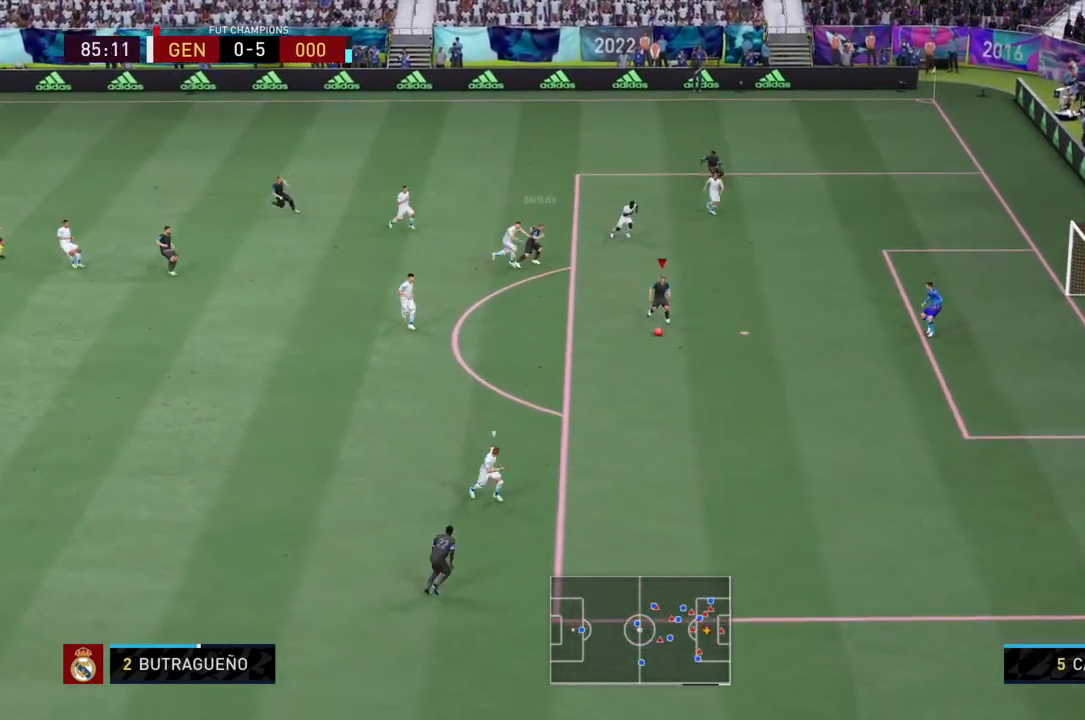
{"buttons": [], "left_stick": "center", "right_stick": "center", "events": []}
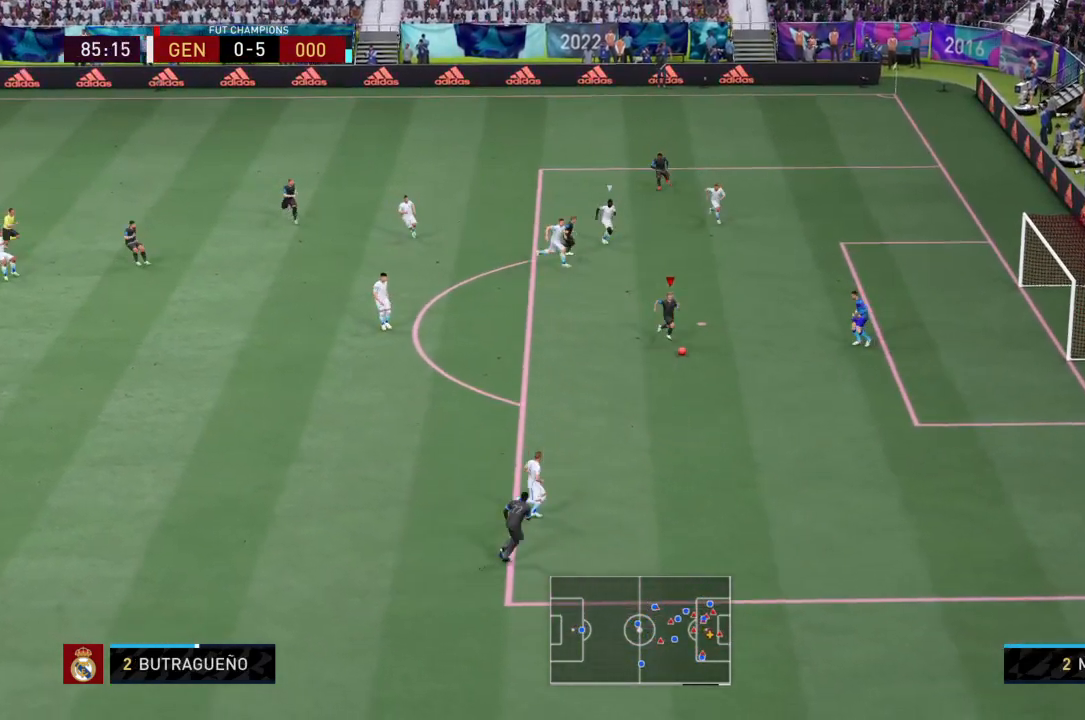
{"buttons": [], "left_stick": "center", "right_stick": "center", "events": [[200, "right_stick", "left"], [300, "right_stick", "up"], [400, "right_stick", "center"]]}
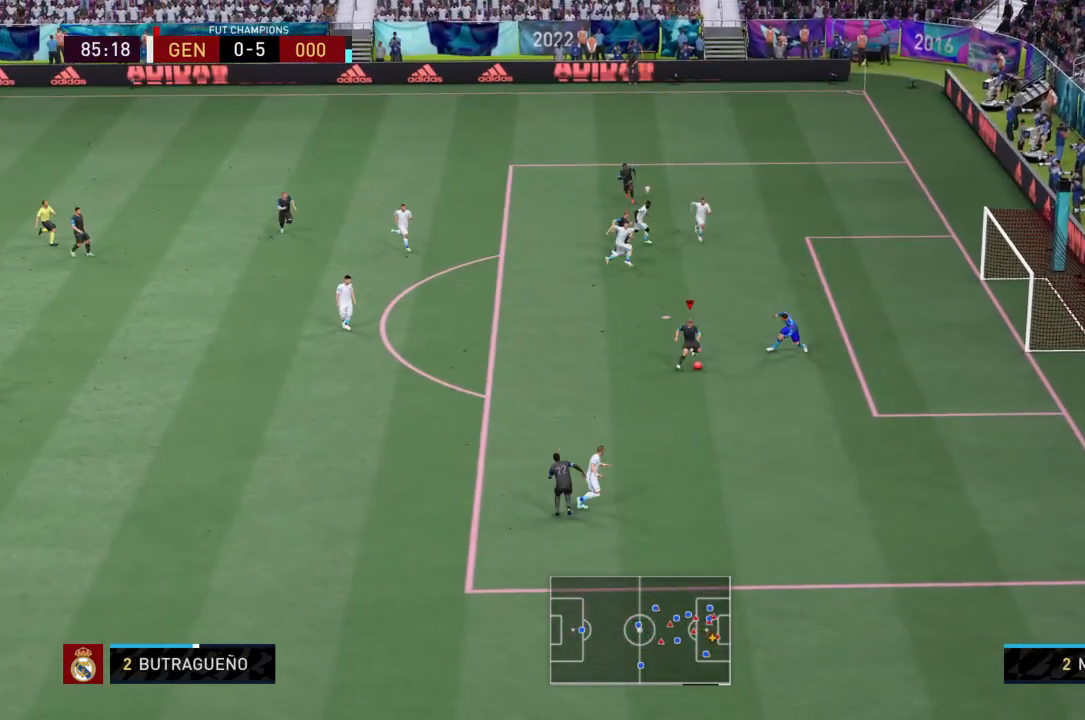
{"buttons": [], "left_stick": "center", "right_stick": "center", "events": []}
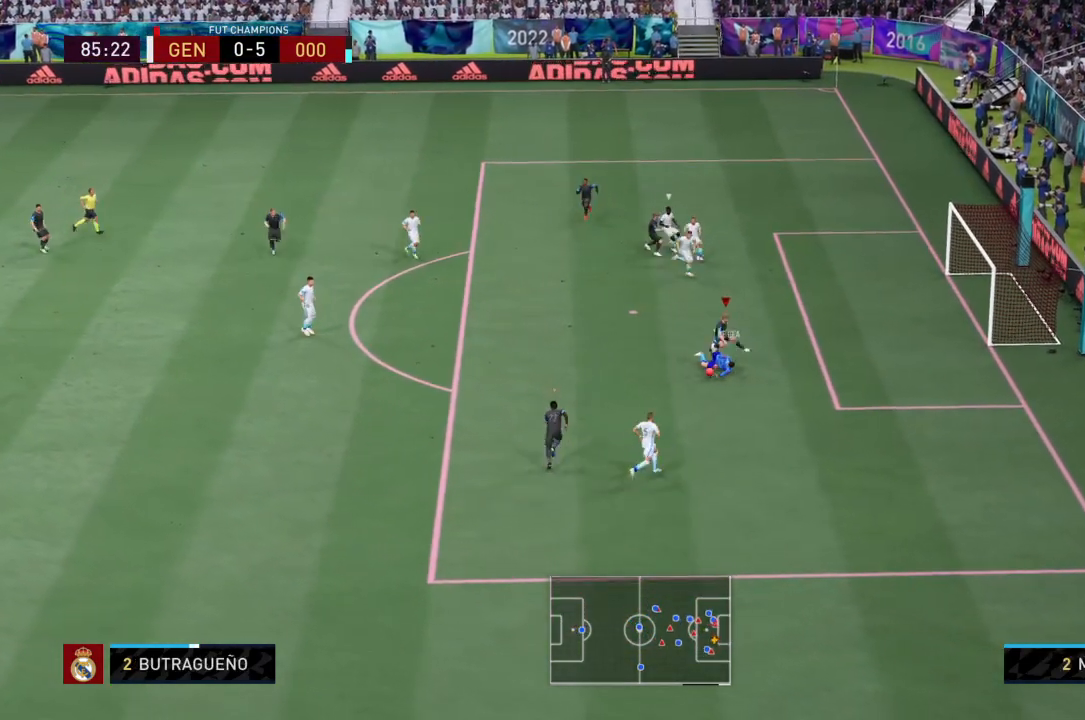
{"buttons": [], "left_stick": "left", "right_stick": "center", "events": [[300, "left_stick", "down-left"], [433, "left_stick", "left"]]}
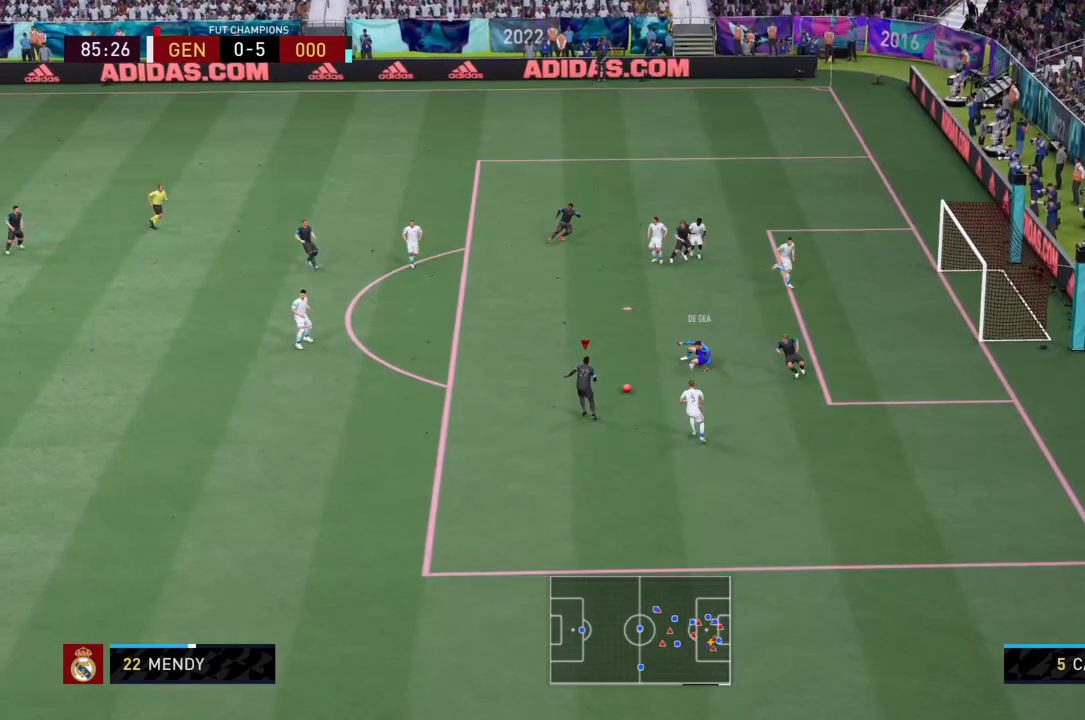
{"buttons": ["CROSS"], "left_stick": "up-left", "right_stick": "center", "events": [[34, "left_stick", "up-left"], [501, "CROSS", "down"]]}
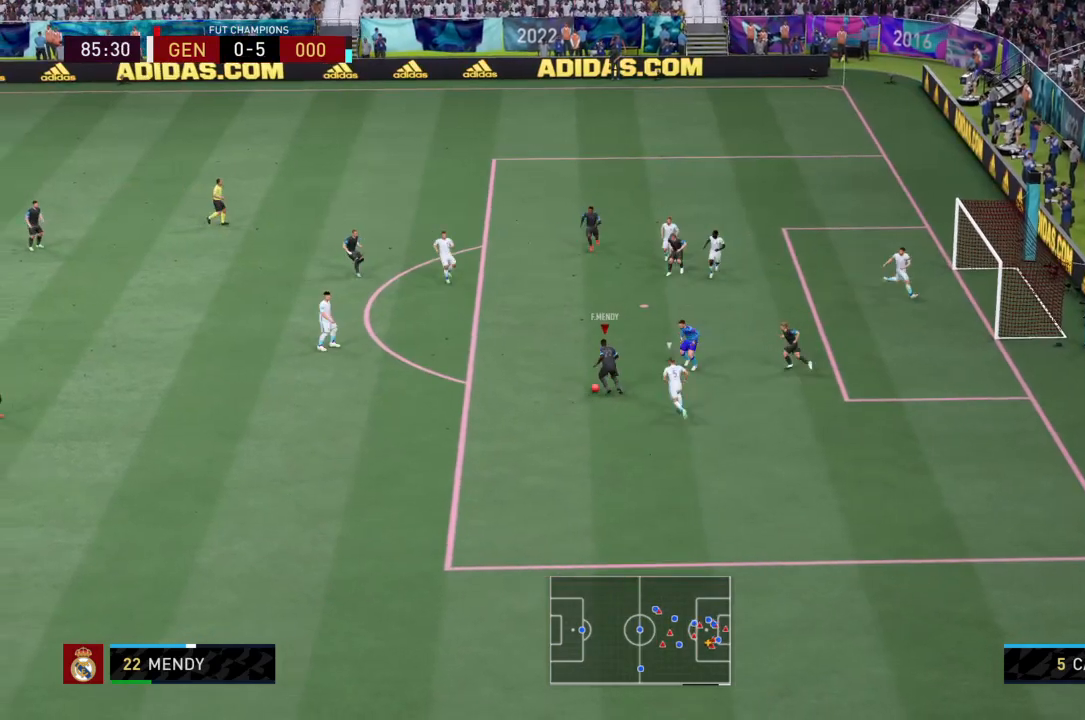
{"buttons": [], "left_stick": "up-left", "right_stick": "center", "events": [[100, "CROSS", "up"]]}
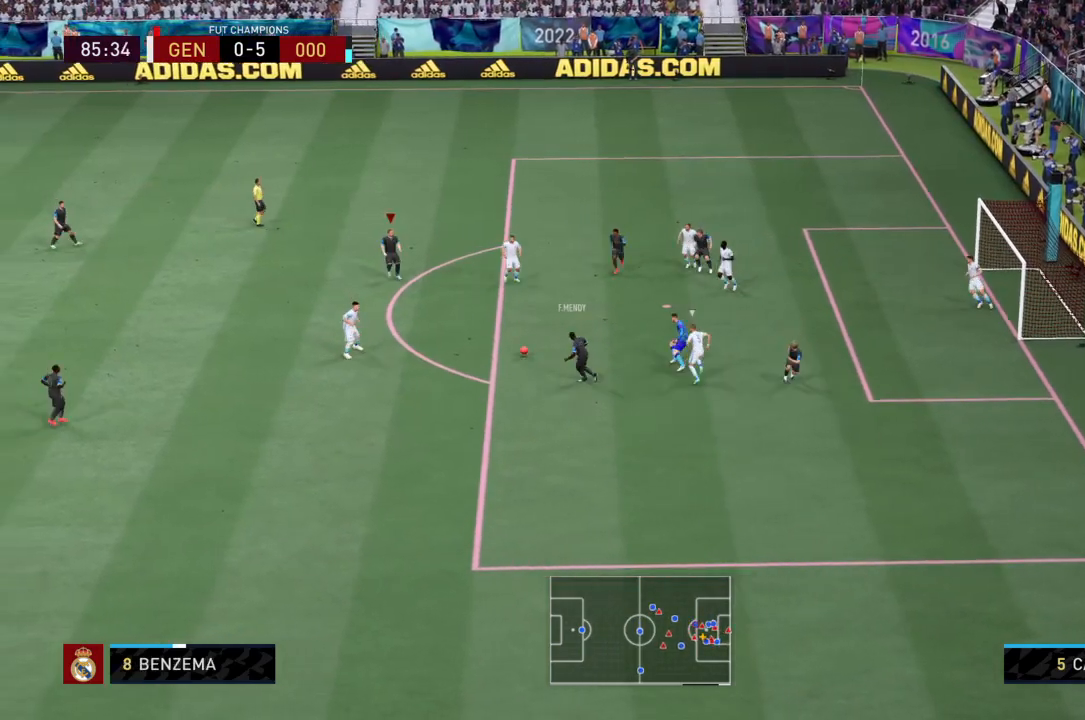
{"buttons": ["CIRCLE", "L2"], "left_stick": "down-right", "right_stick": "center", "events": [[34, "left_stick", "up"], [167, "left_stick", "center"], [334, "CIRCLE", "down"], [334, "left_stick", "down-right"], [401, "L2", "down"]]}
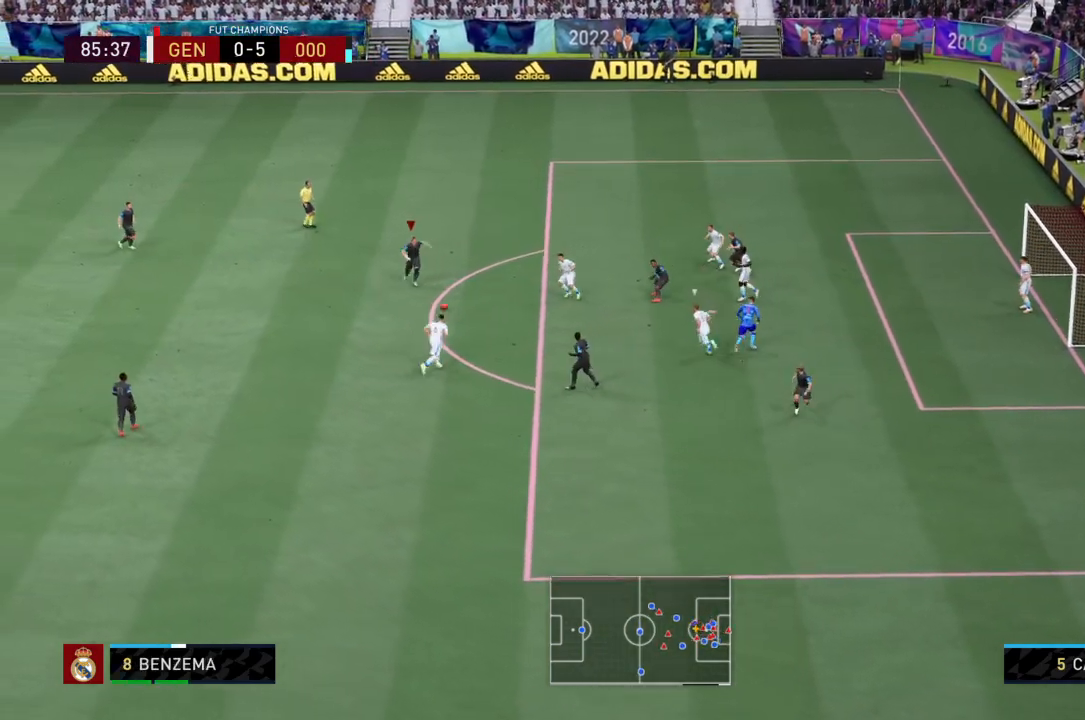
{"buttons": [], "left_stick": "center", "right_stick": "center", "events": [[100, "CIRCLE", "up"], [100, "L2", "up"], [167, "left_stick", "center"]]}
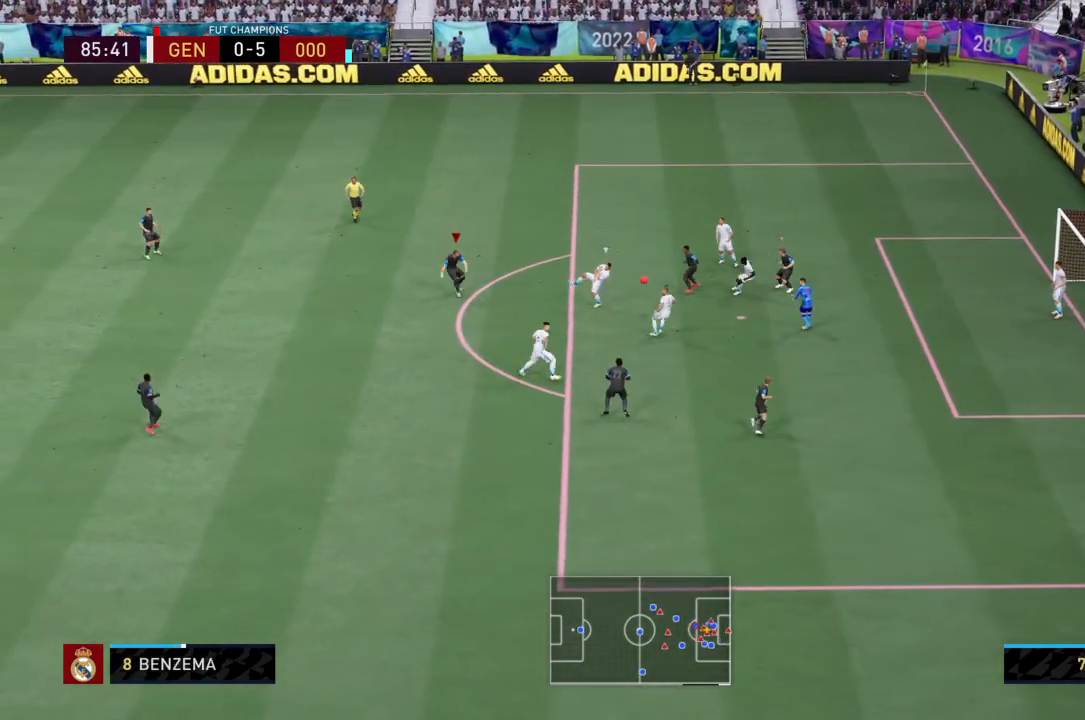
{"buttons": [], "left_stick": "center", "right_stick": "center", "events": []}
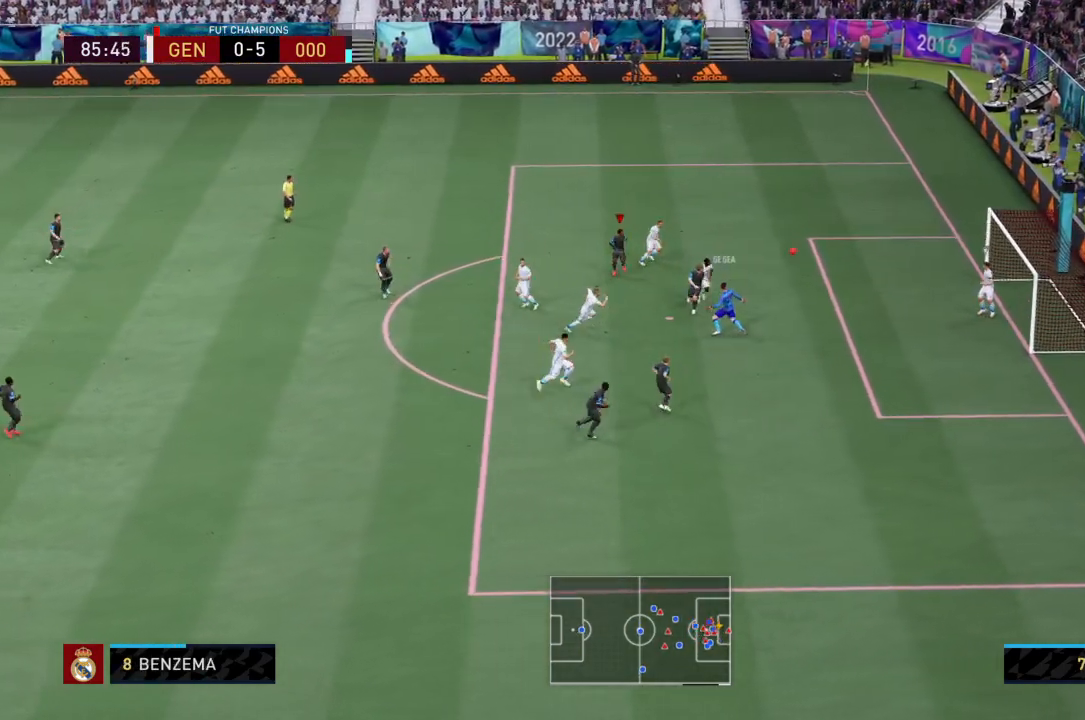
{"buttons": [], "left_stick": "center", "right_stick": "center", "events": []}